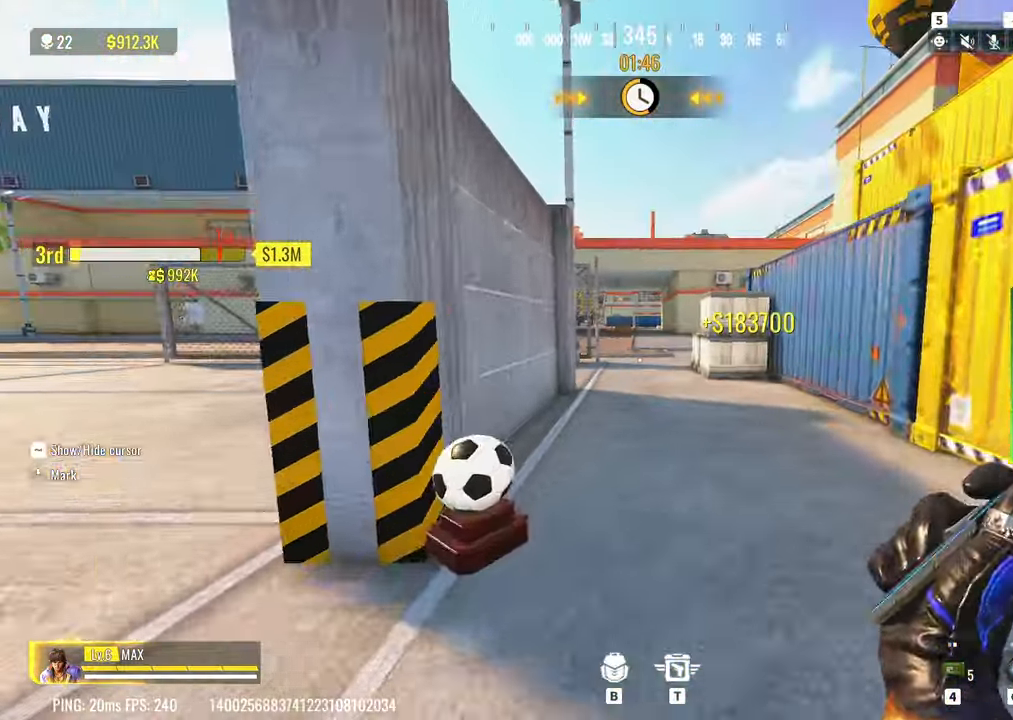
Gameplay with keyboard; each line is a JSON object with the keys held at the frame after it. "events" lists presses ("down") and releases ("up") of "1", "2", "3", "4", "5", "a", "alt", "c", "caps_lock", "ctrl", "d", "e", "f", "g", "q", "r", "s", "shift", "space", "t", "tab", "v", "w", "x" and "z" between this image and that frame as [ms after this image, input, new state], when the widget could be followed in between. No other keys are recorded. Mouse input is not recorded.
{"keys": ["w"], "events": [[100, "shift", "up"], [300, "shift", "down"], [483, "shift", "up"]]}
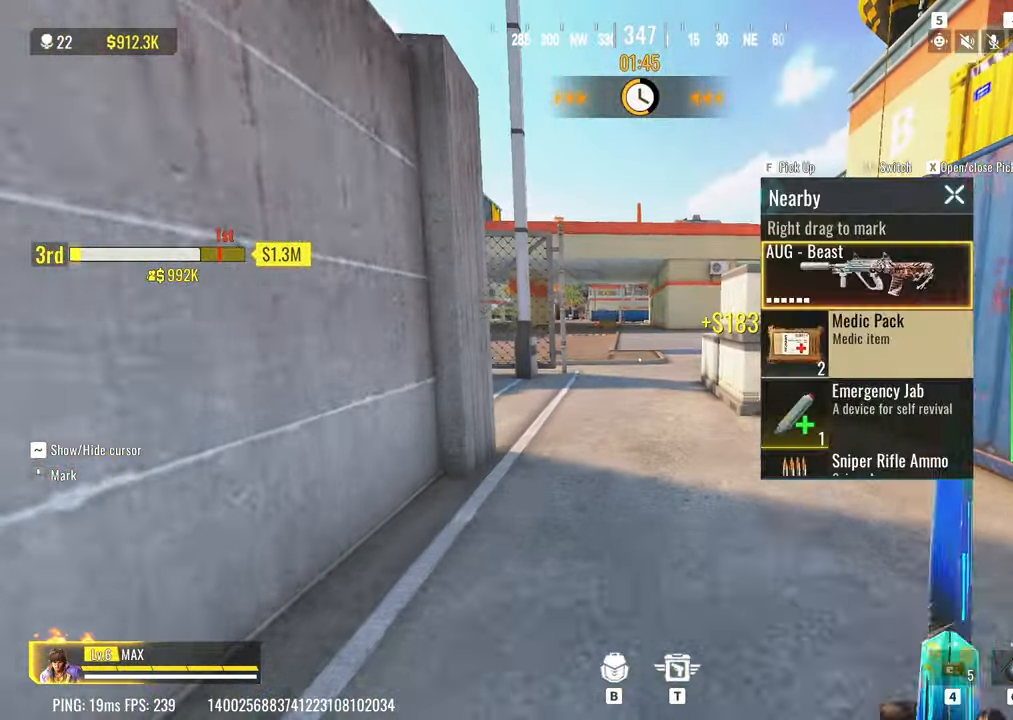
{"keys": ["w"], "events": [[217, "shift", "down"], [400, "shift", "up"]]}
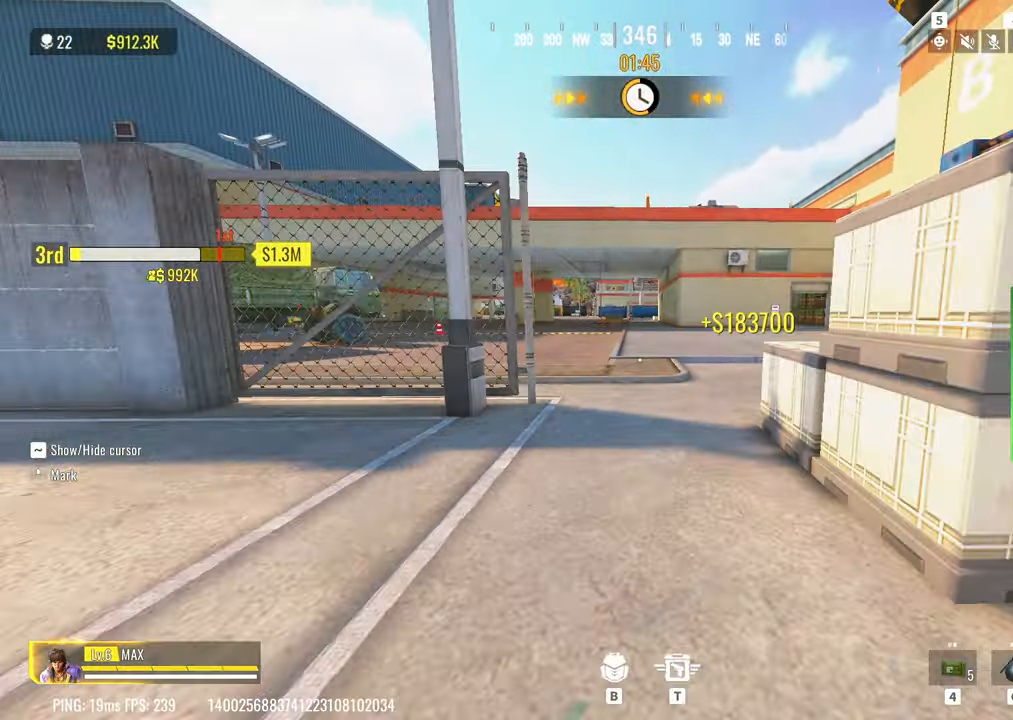
{"keys": ["c", "w"], "events": [[317, "c", "down"]]}
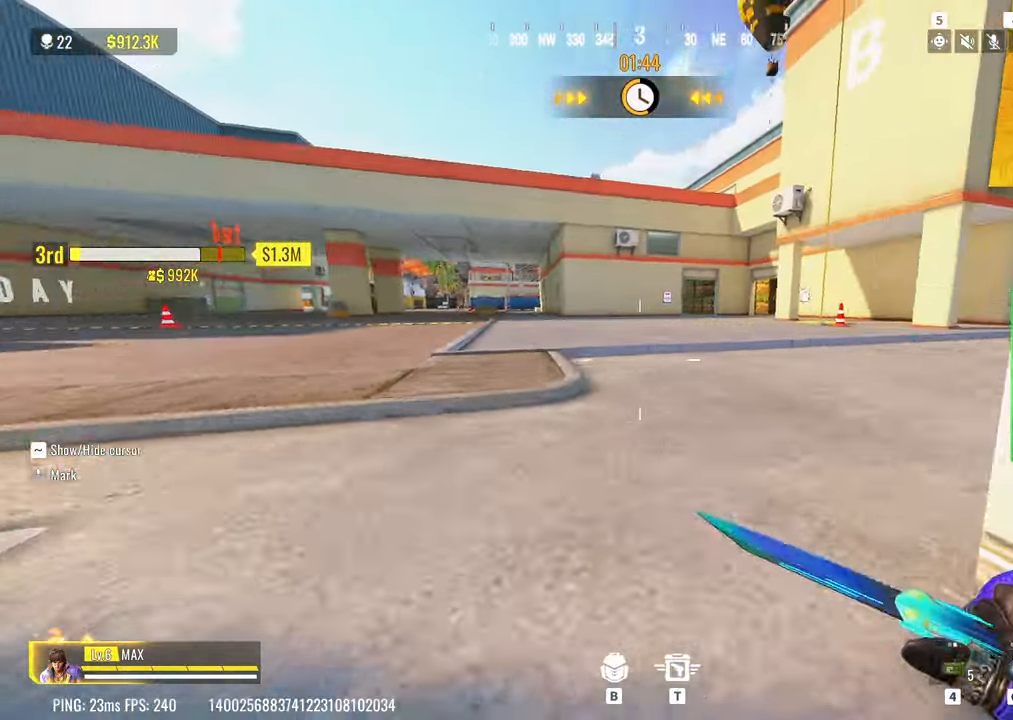
{"keys": ["w"], "events": [[50, "c", "up"], [150, "space", "down"], [200, "d", "down"], [283, "space", "up"], [433, "d", "up"]]}
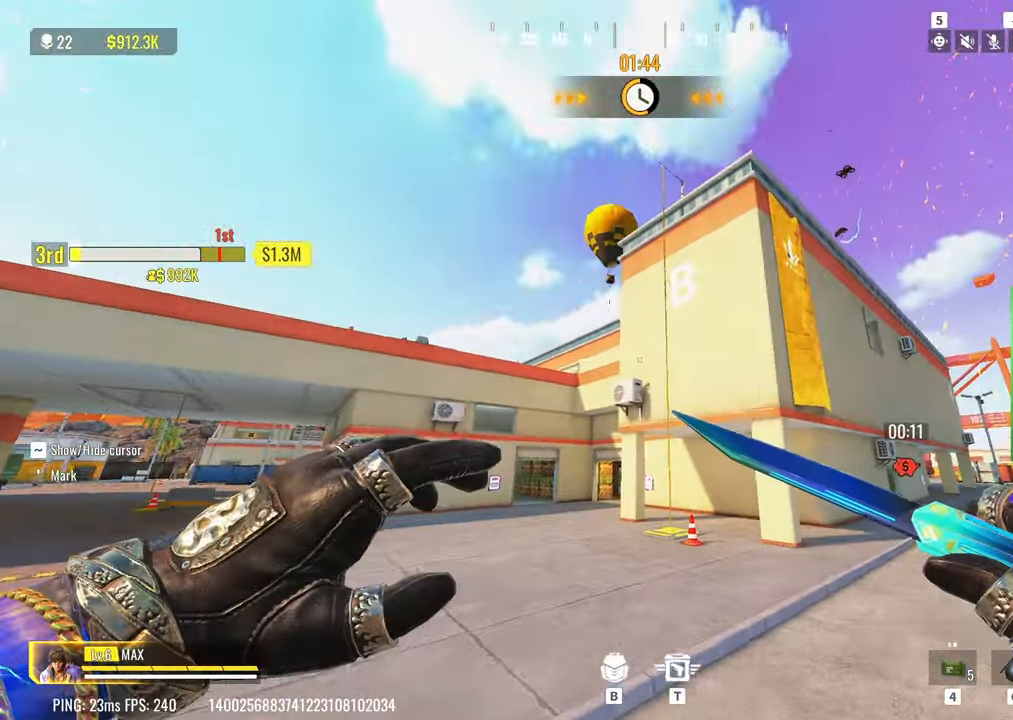
{"keys": ["shift", "w"], "events": [[167, "shift", "down"], [350, "shift", "up"], [483, "shift", "down"]]}
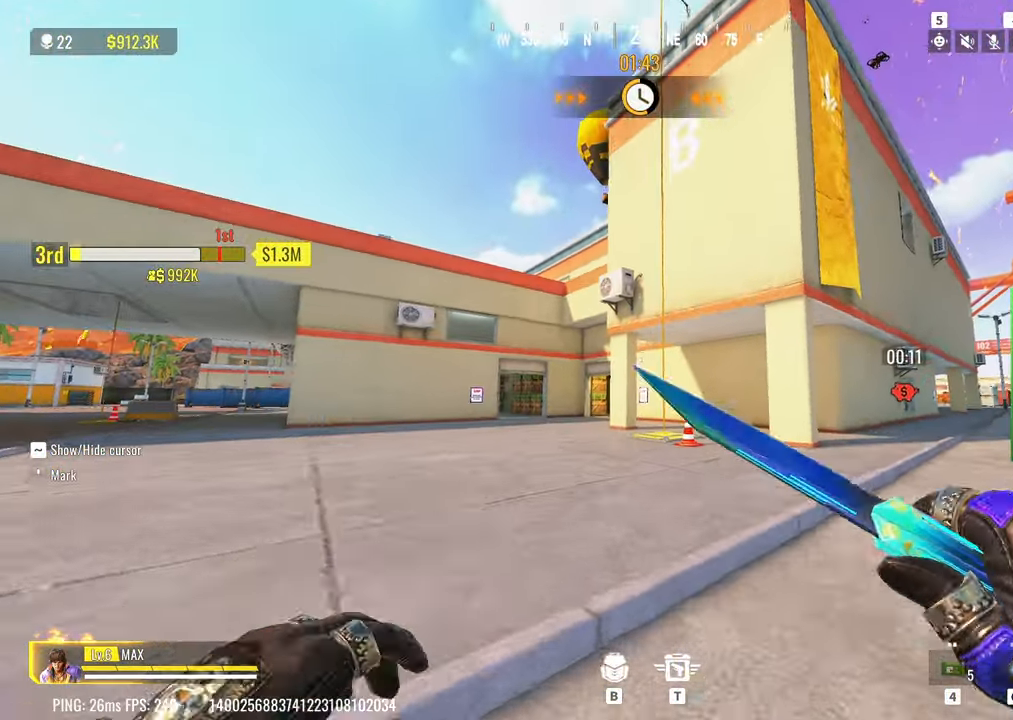
{"keys": ["shift", "w"], "events": [[183, "shift", "up"], [317, "shift", "down"]]}
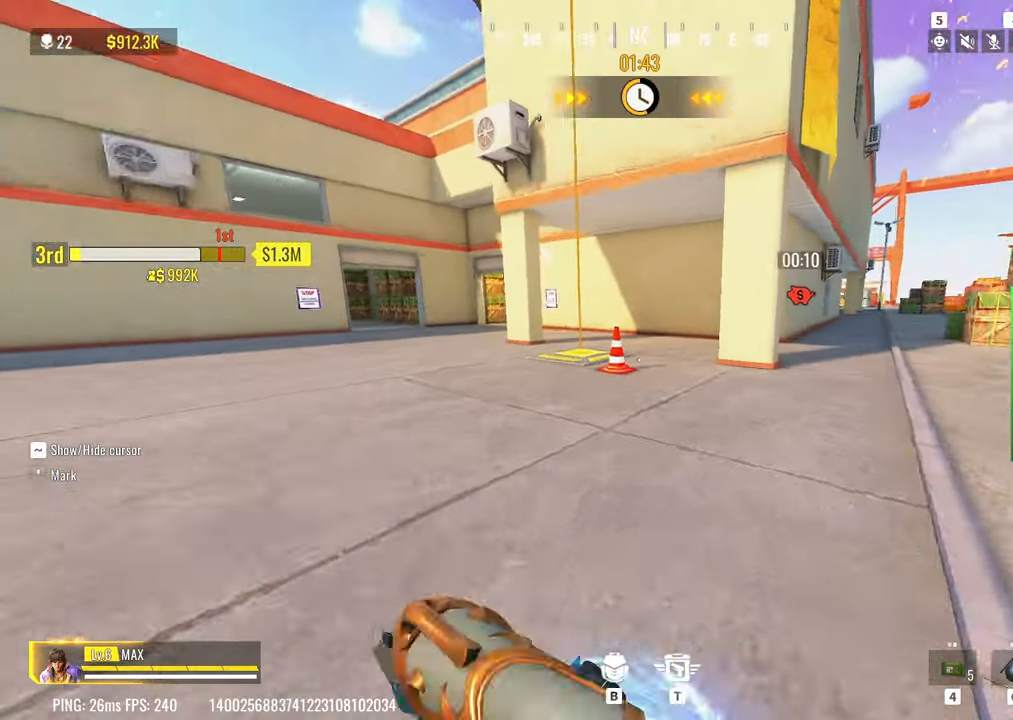
{"keys": ["c", "shift", "w"], "events": [[150, "c", "down"]]}
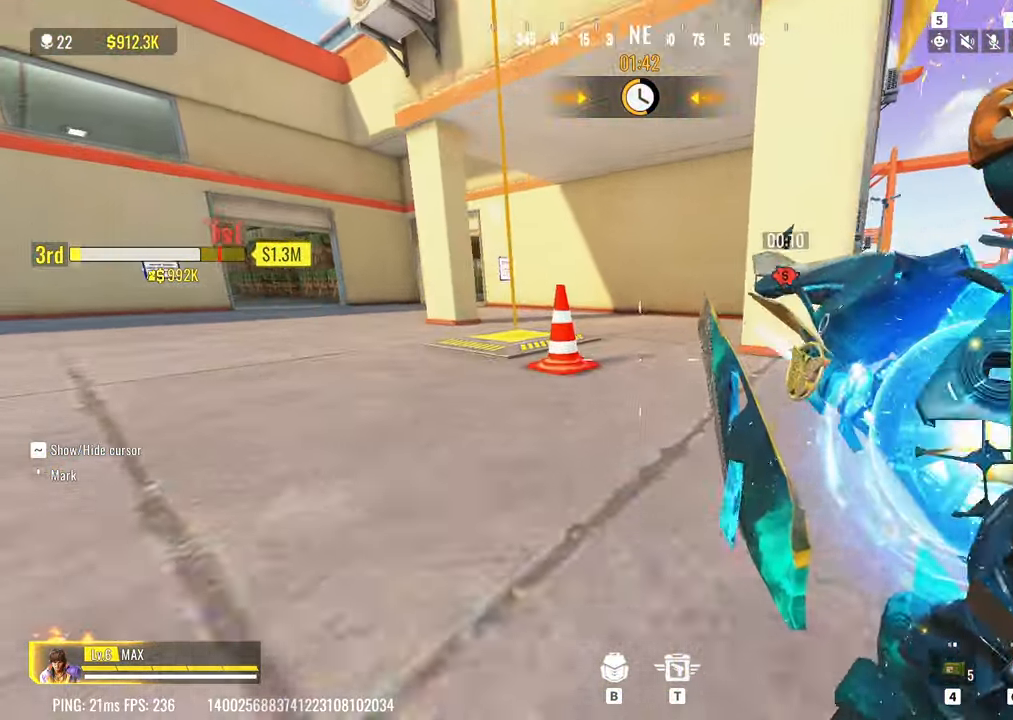
{"keys": ["w"], "events": [[167, "shift", "up"], [217, "c", "up"], [217, "space", "down"], [350, "r", "down"], [400, "space", "up"], [483, "r", "up"]]}
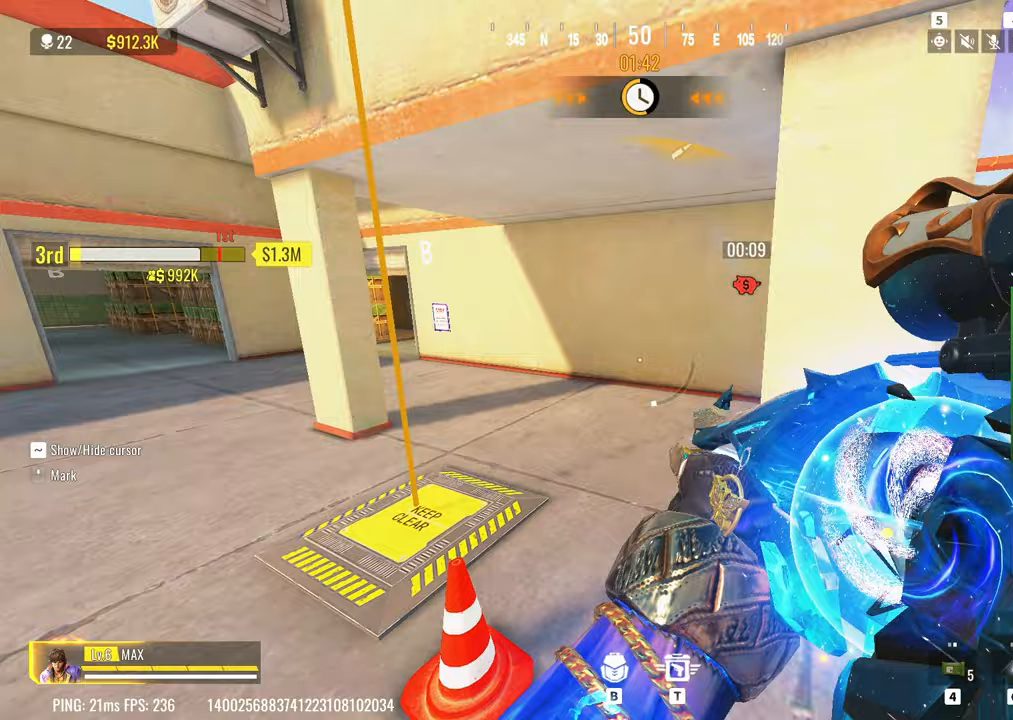
{"keys": ["w"], "events": [[83, "r", "down"], [183, "r", "up"], [317, "r", "down"], [417, "r", "up"]]}
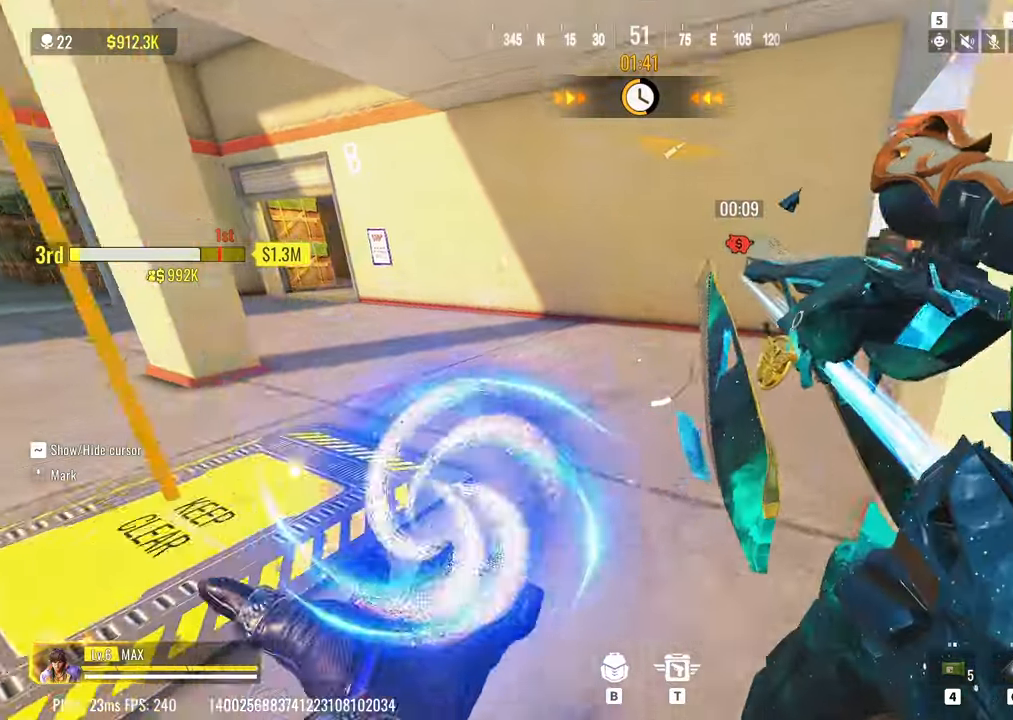
{"keys": ["d", "w"], "events": [[333, "d", "down"]]}
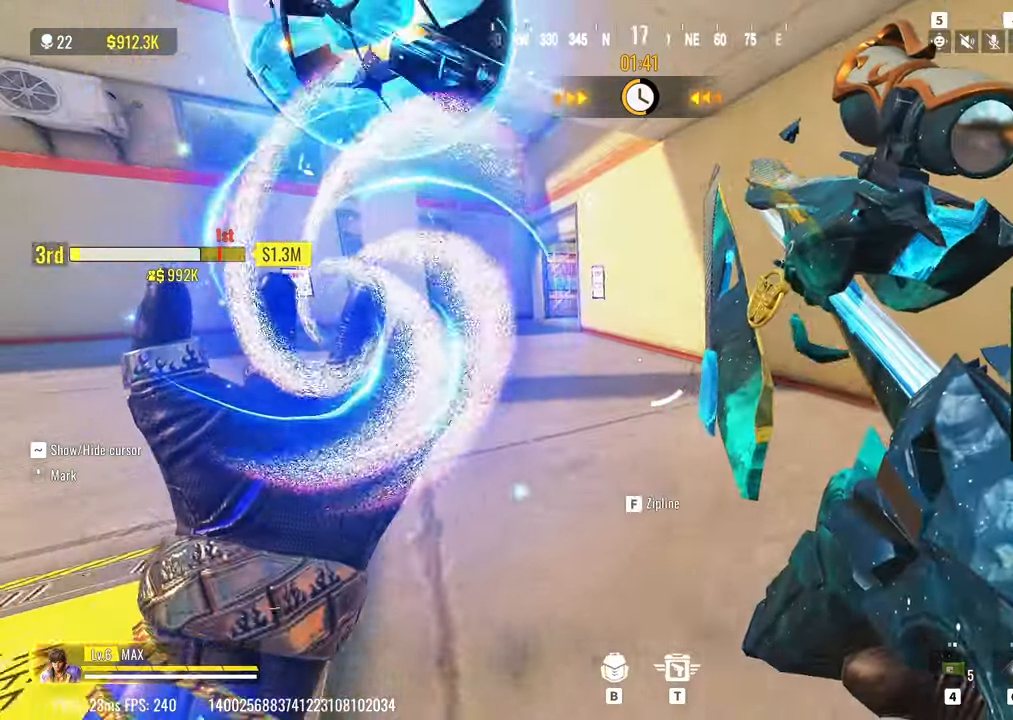
{"keys": ["d"], "events": [[67, "w", "up"]]}
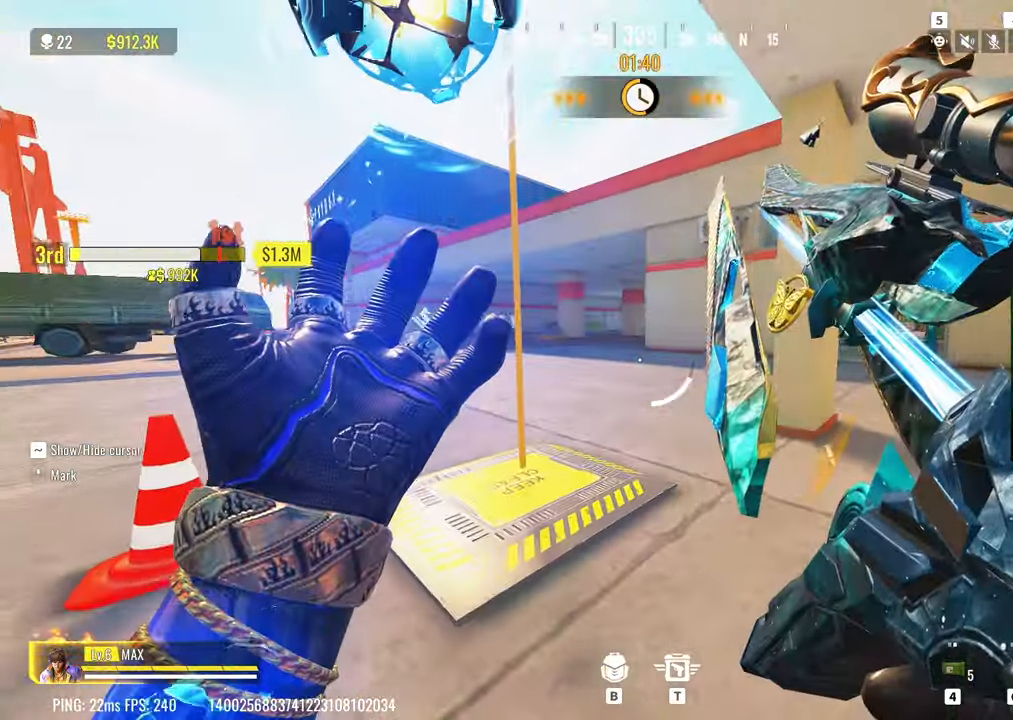
{"keys": ["w"], "events": [[83, "w", "down"], [233, "a", "down"], [233, "d", "up"], [417, "a", "up"]]}
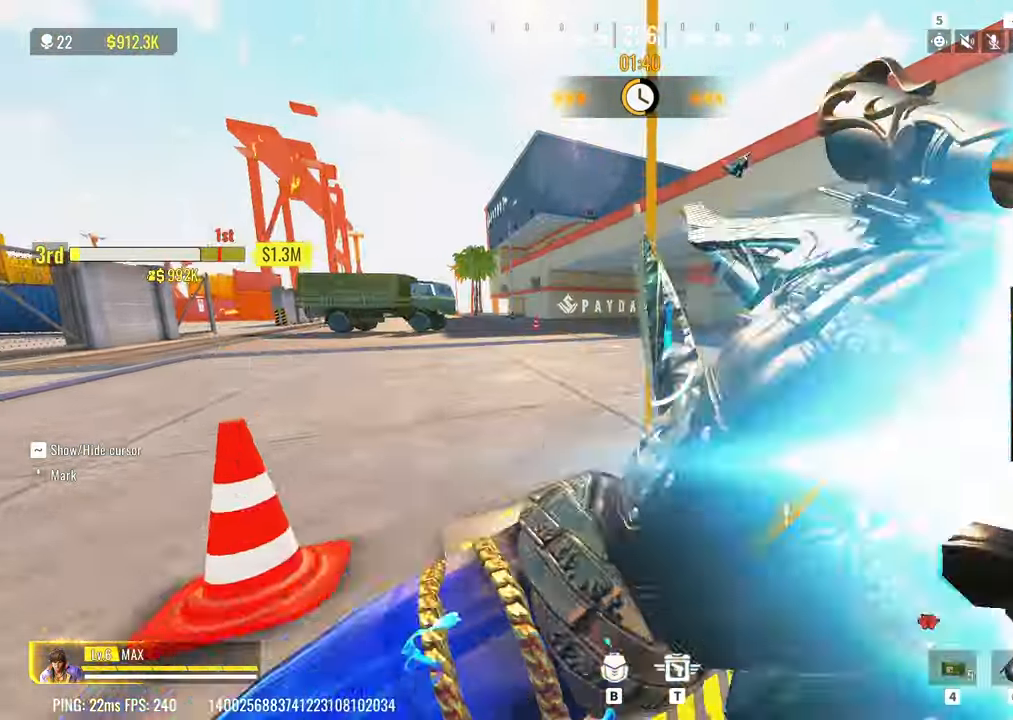
{"keys": ["f", "w"], "events": [[17, "a", "down"], [50, "a", "up"], [250, "a", "down"], [383, "f", "down"], [483, "a", "up"]]}
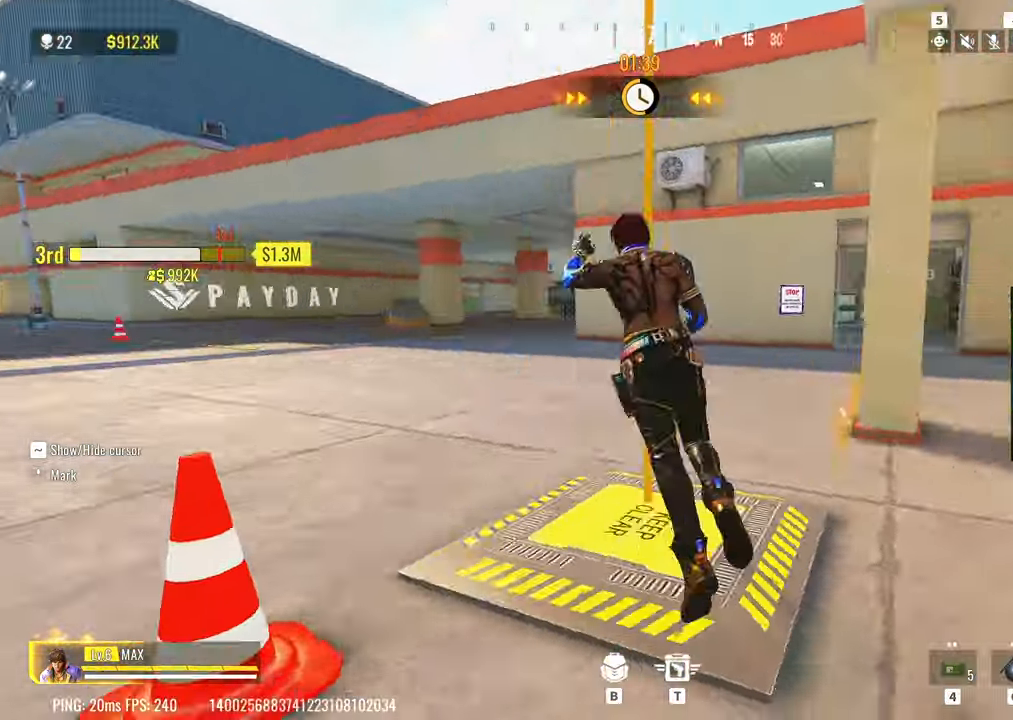
{"keys": ["w"], "events": [[17, "a", "down"], [17, "f", "up"], [167, "a", "up"]]}
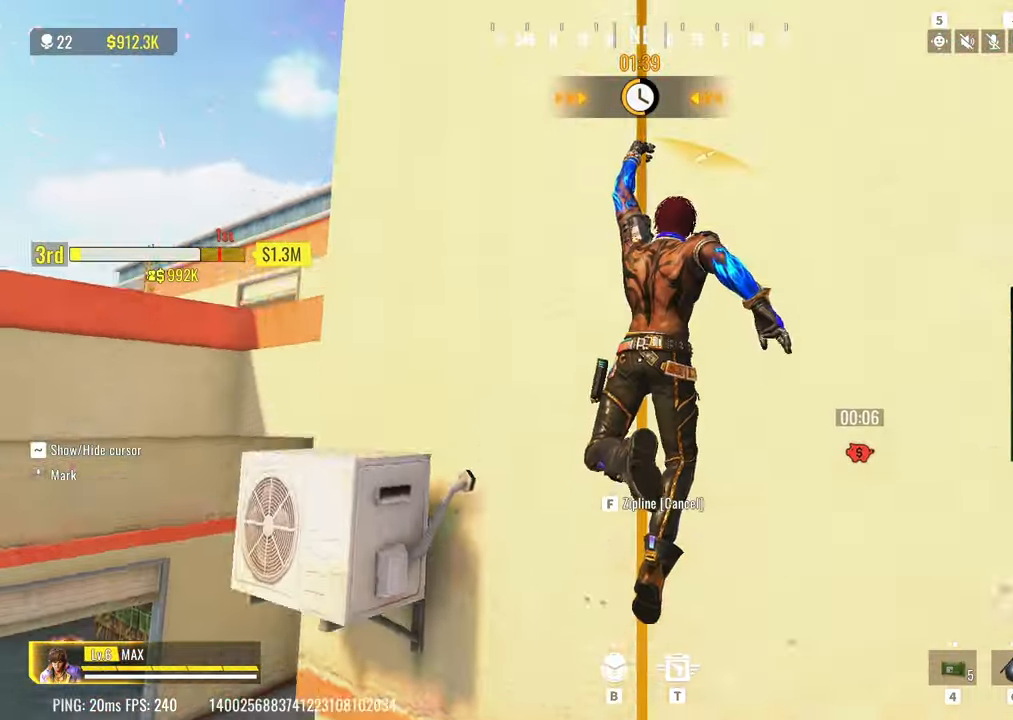
{"keys": ["w"], "events": []}
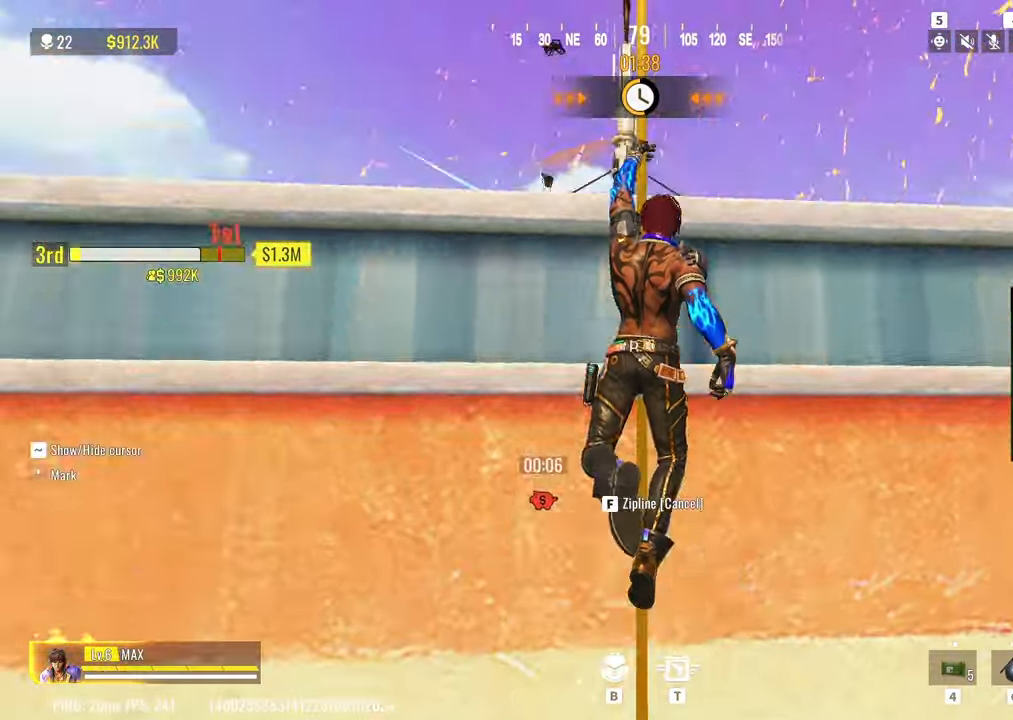
{"keys": ["w"], "events": []}
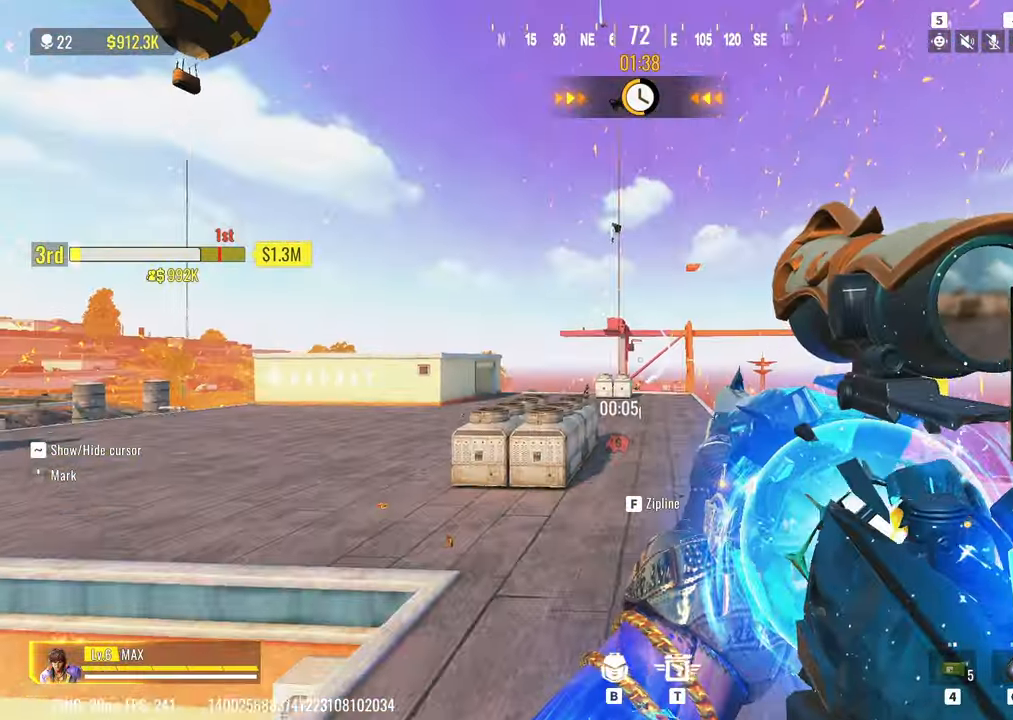
{"keys": ["w"], "events": [[67, "a", "down"], [217, "a", "up"], [300, "d", "down"], [483, "d", "up"]]}
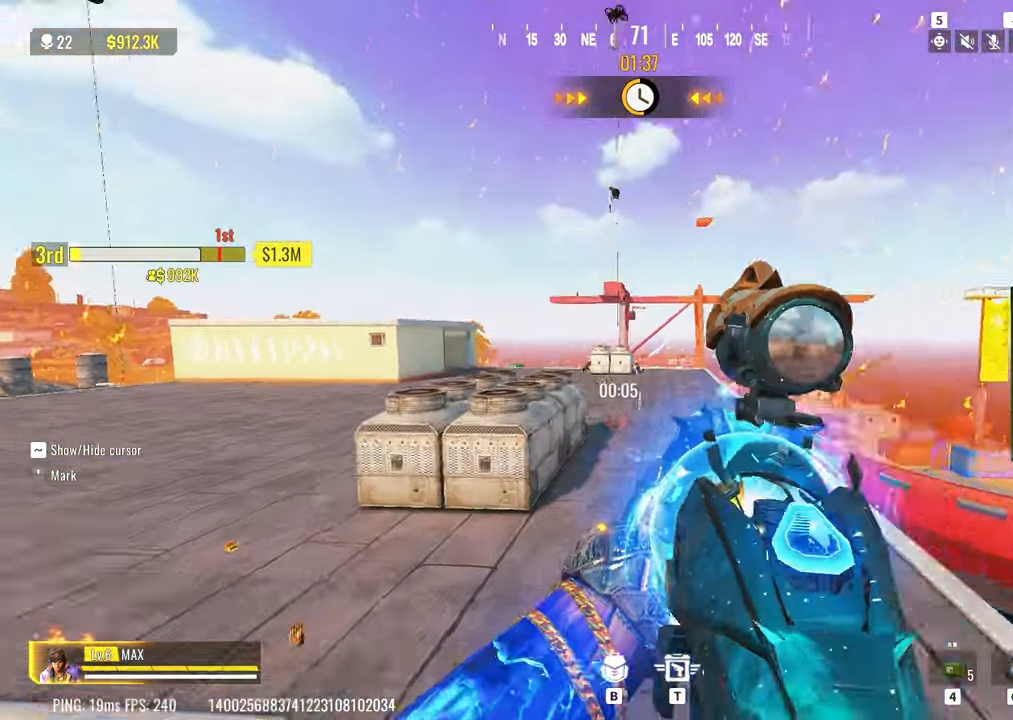
{"keys": ["a", "w"], "events": [[83, "a", "down"]]}
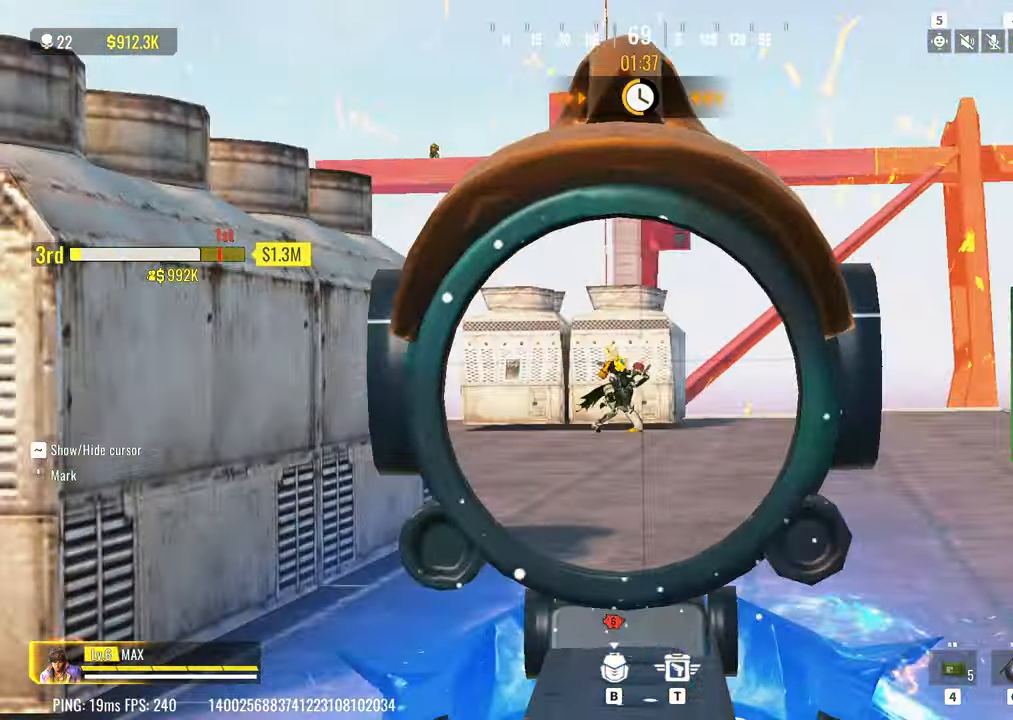
{"keys": ["a", "w"], "events": []}
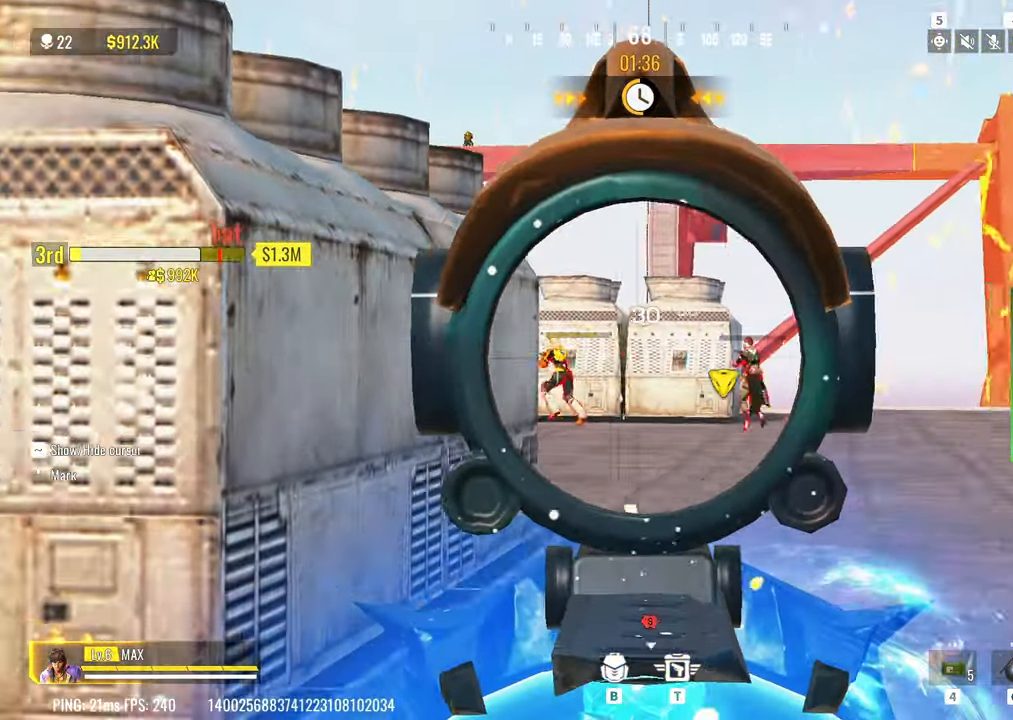
{"keys": ["d"], "events": [[67, "w", "up"], [350, "w", "down"], [450, "a", "up"], [450, "d", "down"], [500, "w", "up"]]}
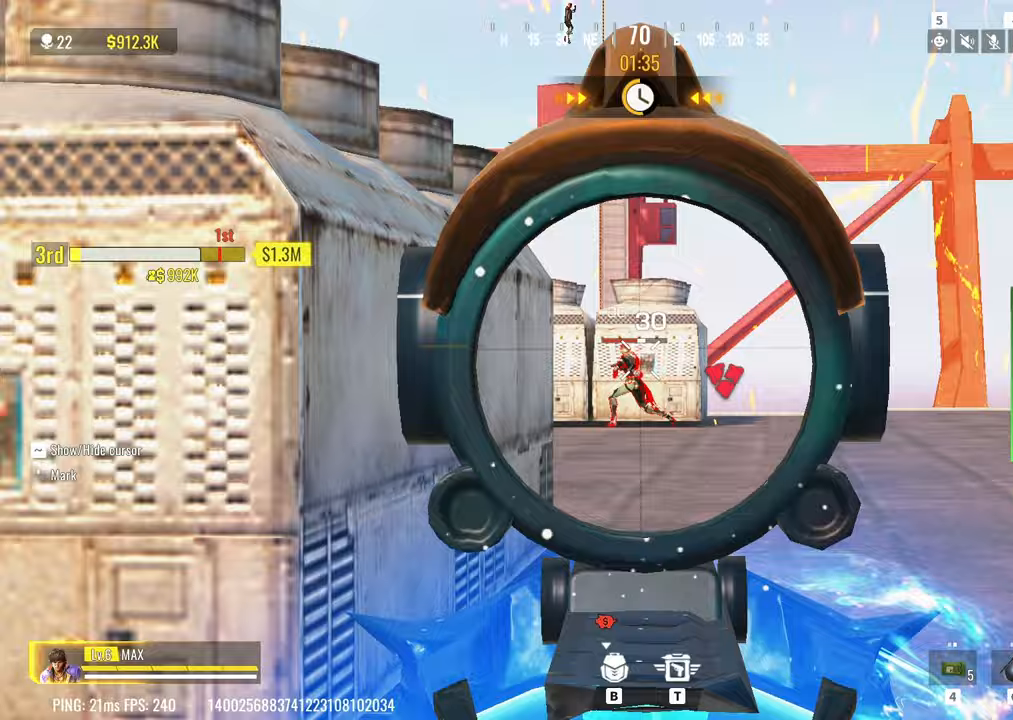
{"keys": ["d"], "events": []}
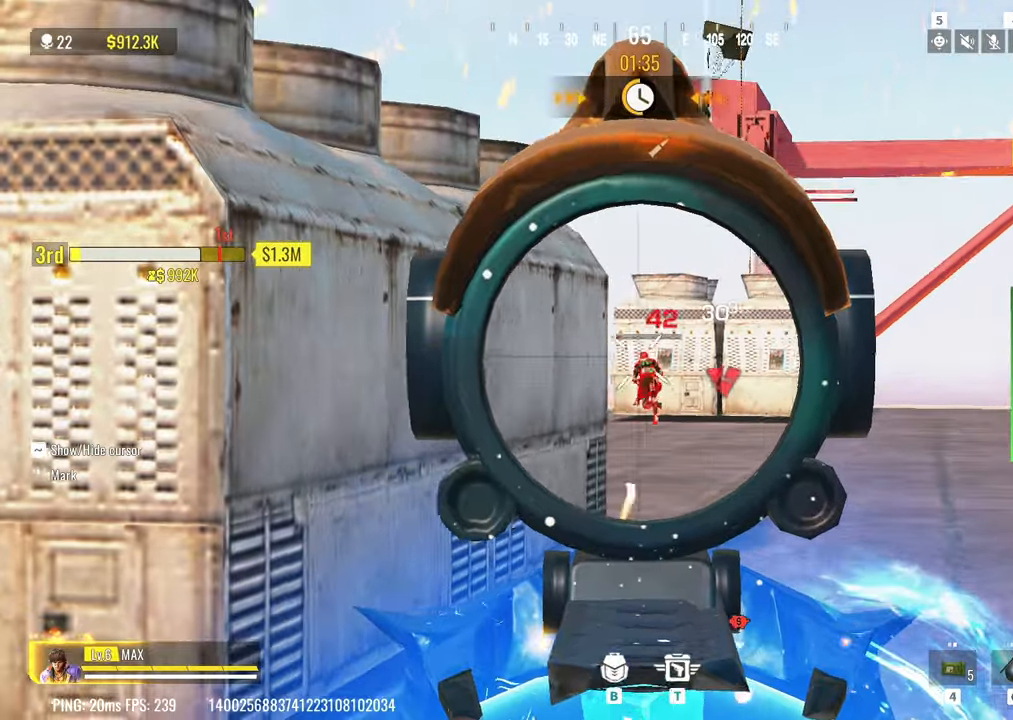
{"keys": ["d"], "events": []}
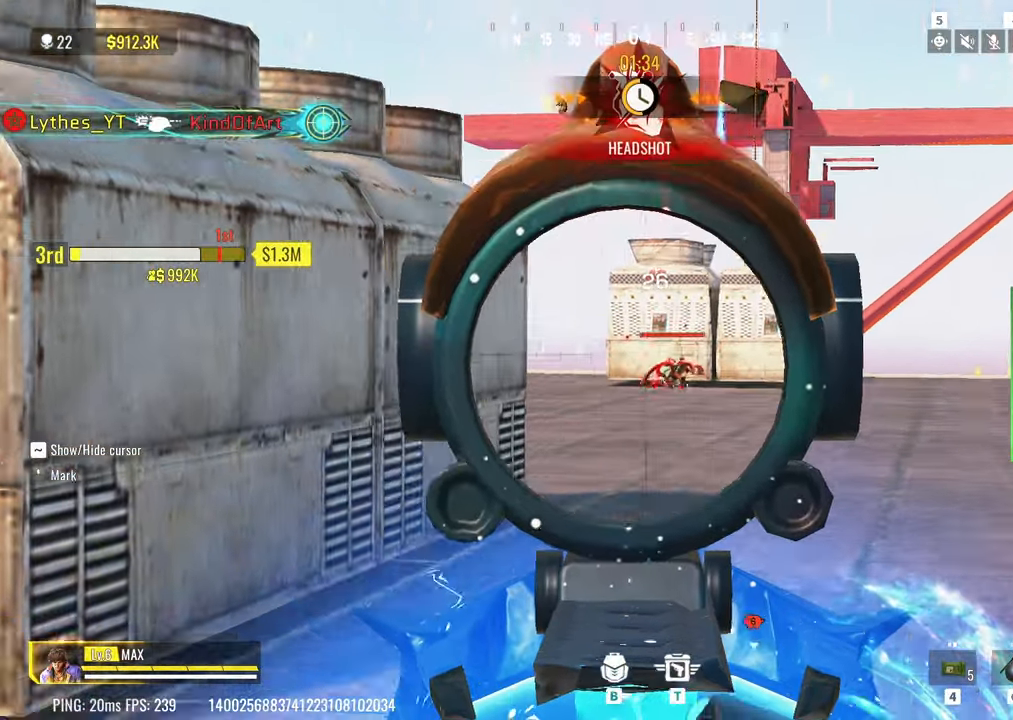
{"keys": ["d"], "events": []}
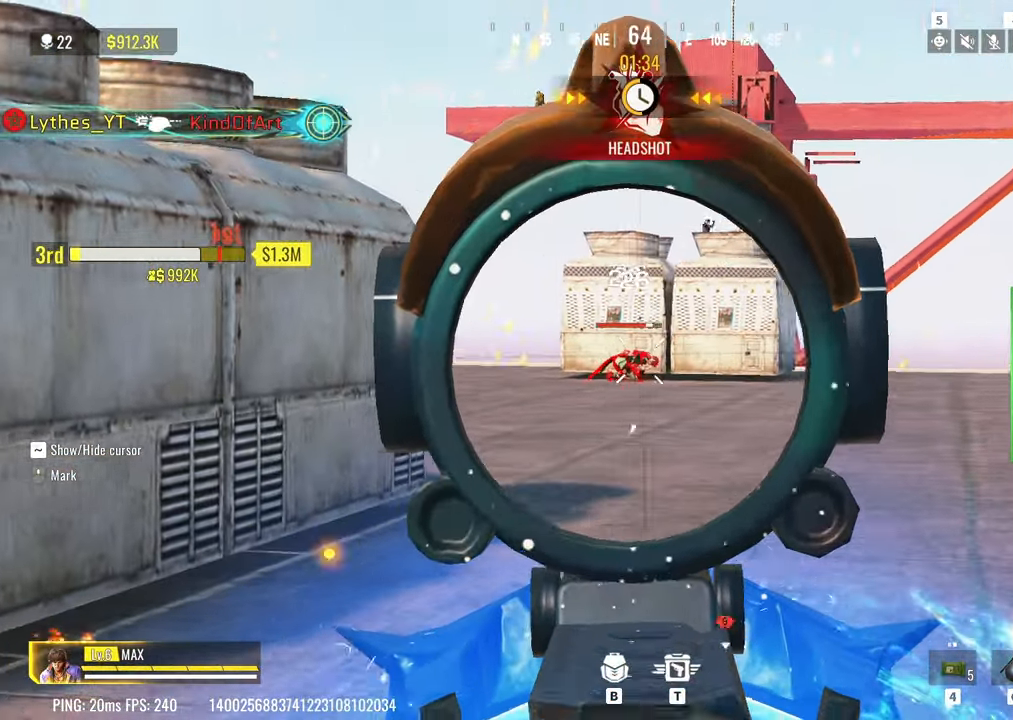
{"keys": ["w"], "events": [[317, "w", "down"], [417, "d", "up"]]}
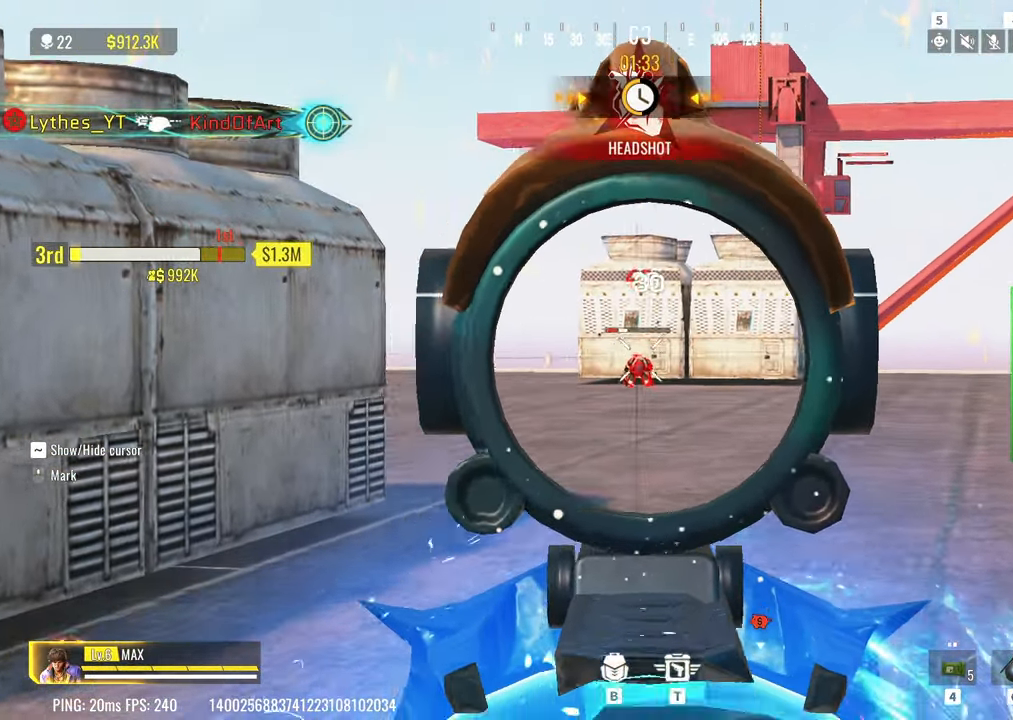
{"keys": ["a", "r", "w"], "events": [[333, "a", "down"], [433, "r", "down"]]}
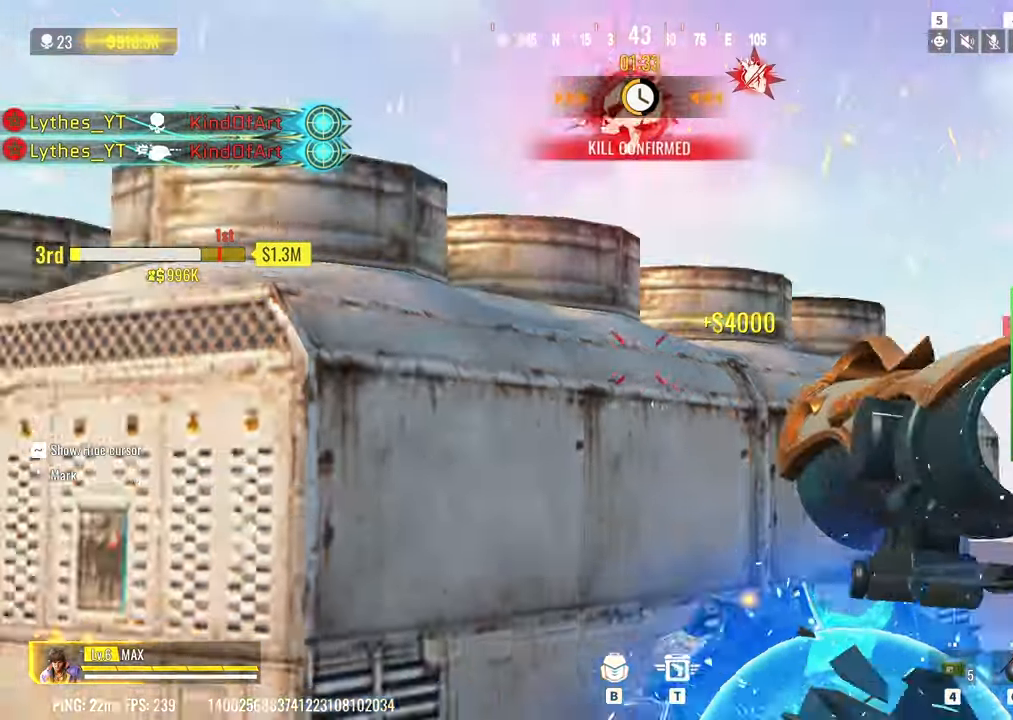
{"keys": ["a", "w"], "events": [[67, "r", "up"], [117, "r", "down"], [117, "space", "down"], [217, "space", "up"], [267, "r", "up"]]}
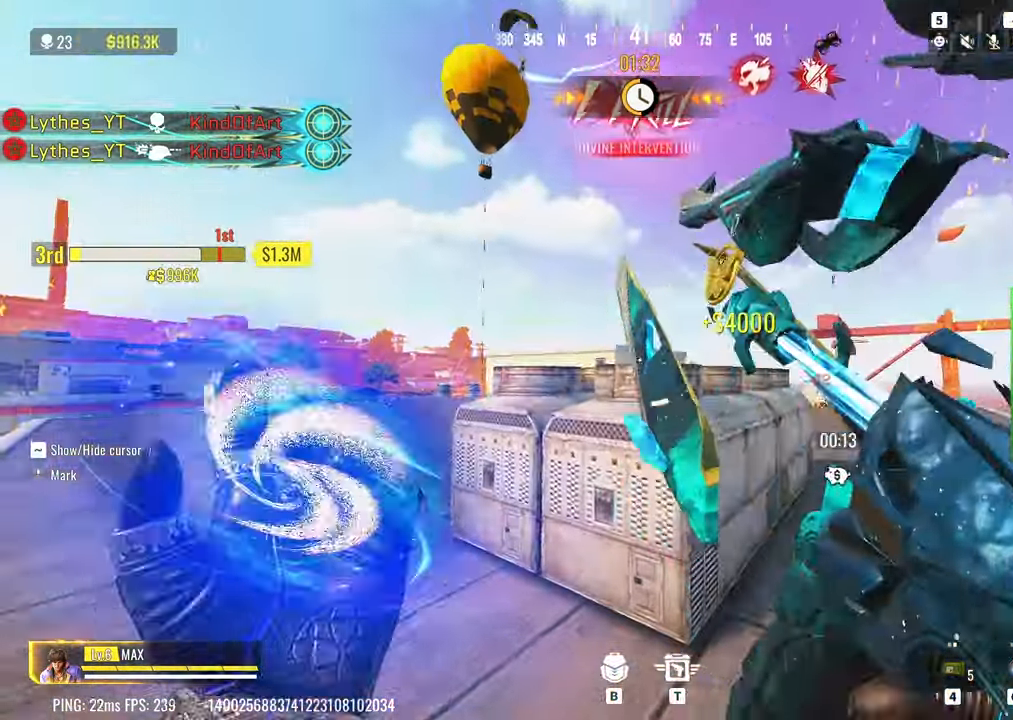
{"keys": ["d", "w"], "events": [[317, "a", "up"], [317, "d", "down"]]}
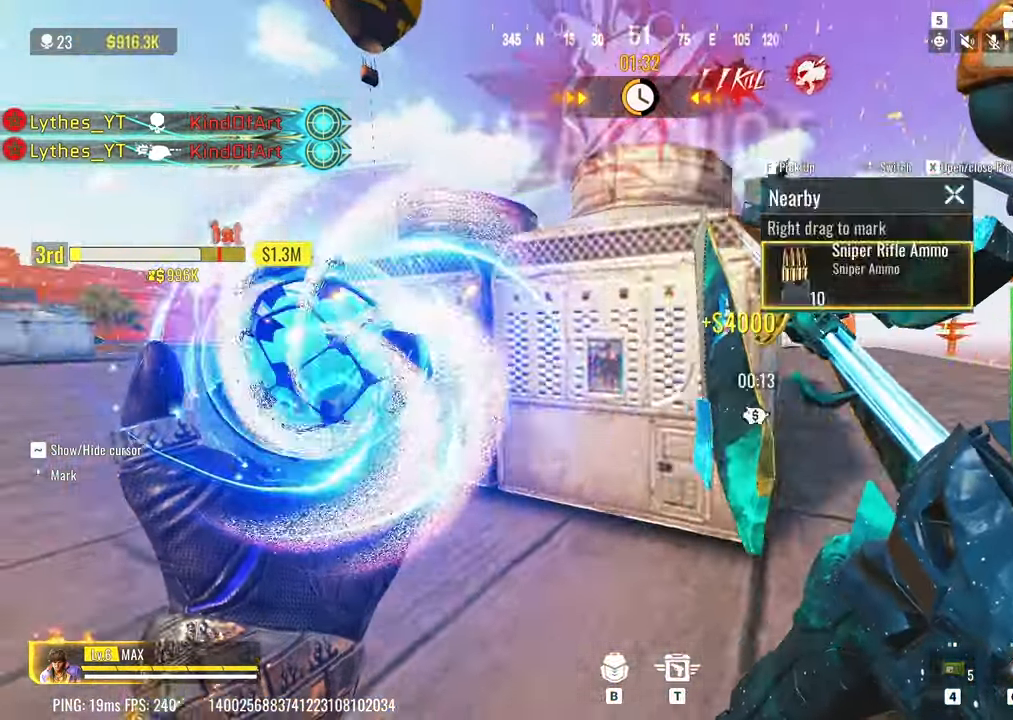
{"keys": ["d", "w"], "events": []}
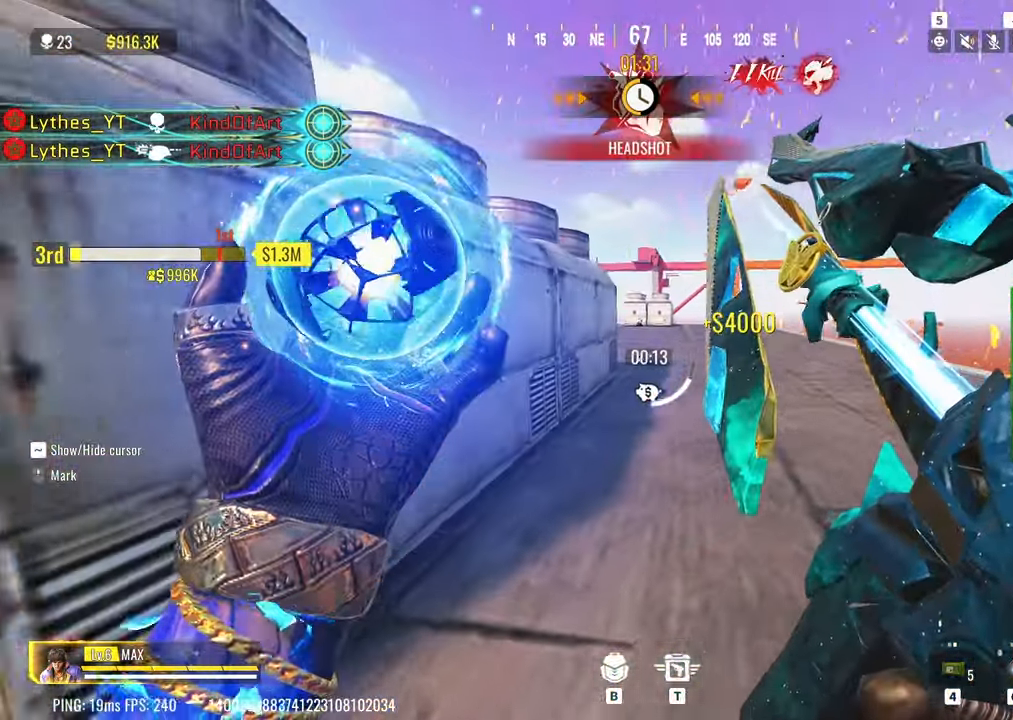
{"keys": ["d", "space"], "events": [[350, "a", "down"], [350, "d", "up"], [400, "space", "down"], [450, "a", "up"], [450, "d", "down"], [500, "w", "up"]]}
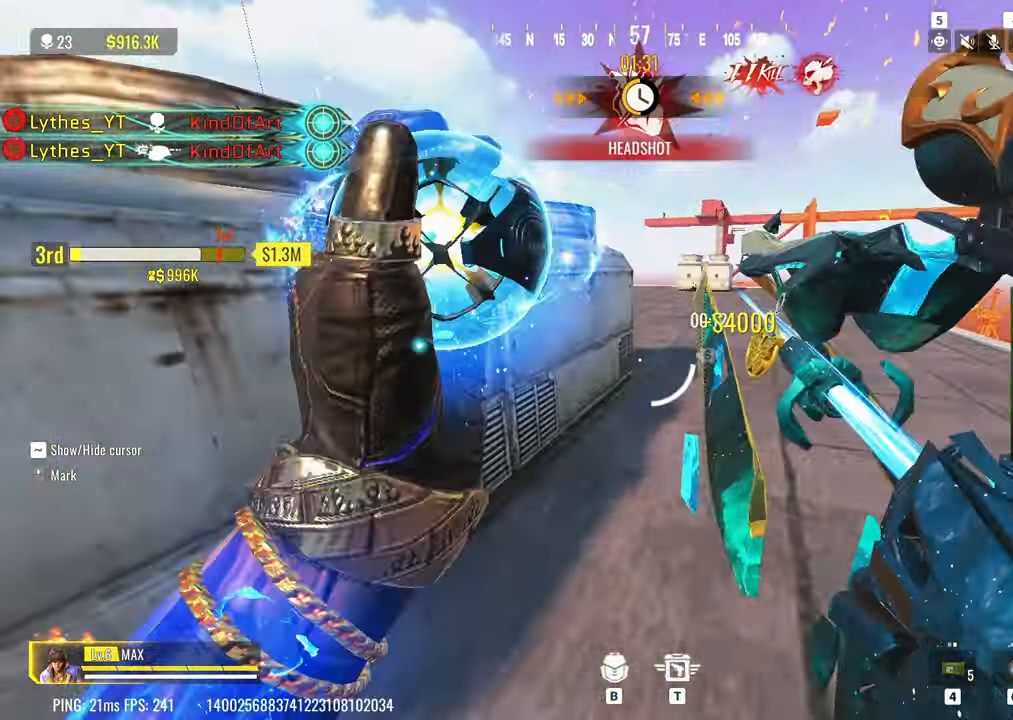
{"keys": ["a"], "events": [[83, "space", "up"], [467, "a", "down"], [467, "d", "up"]]}
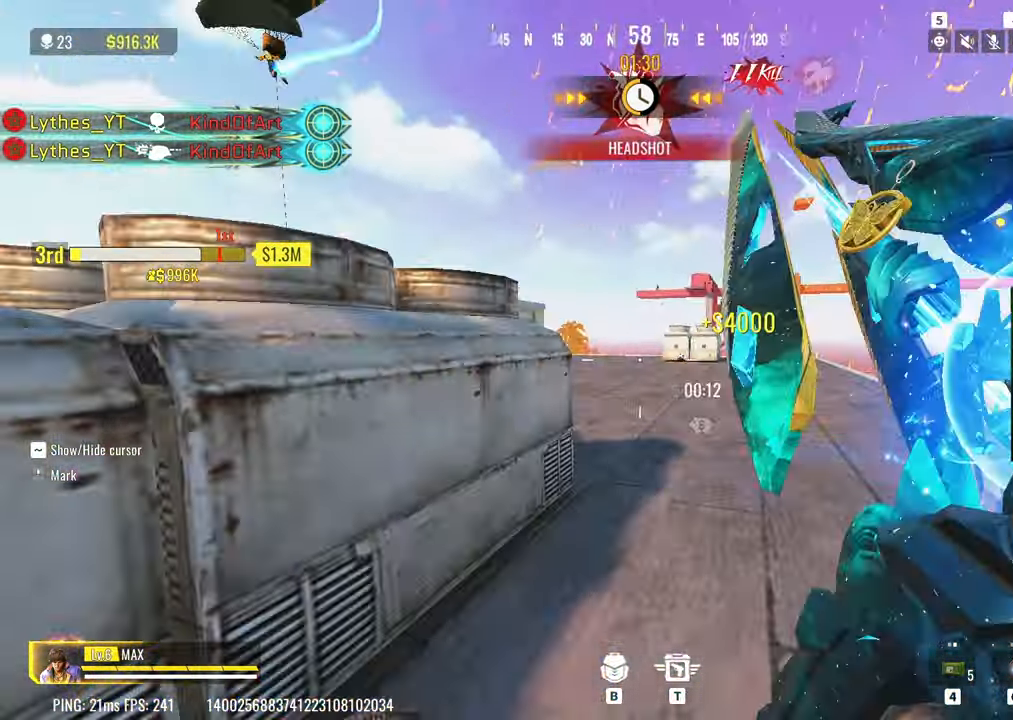
{"keys": ["a", "s"], "events": [[383, "s", "down"]]}